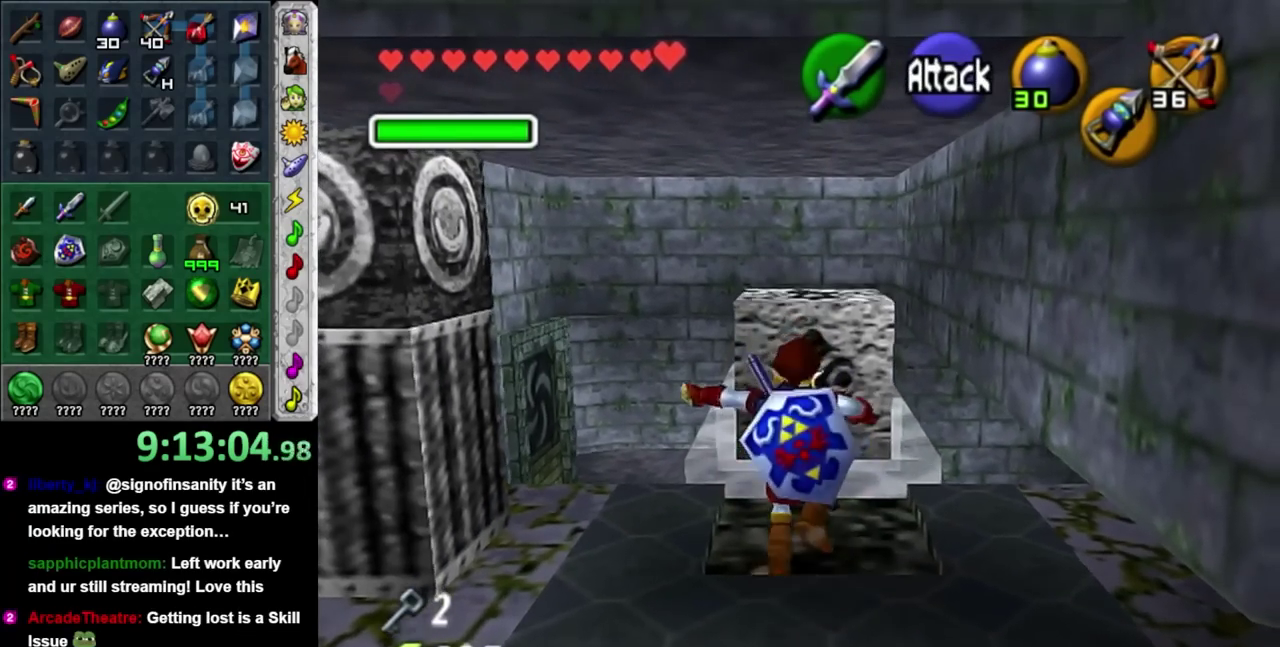
Gameplay with a controller; each line is a JSON object with the inputs held at the frame after it. "events" lists button and stick changes between this image and that frame as [ms after this image, input, new state], when the widget could be followed in between. Not read: L3 R3.
{"buttons": [], "left_stick": "up", "right_stick": "center", "events": []}
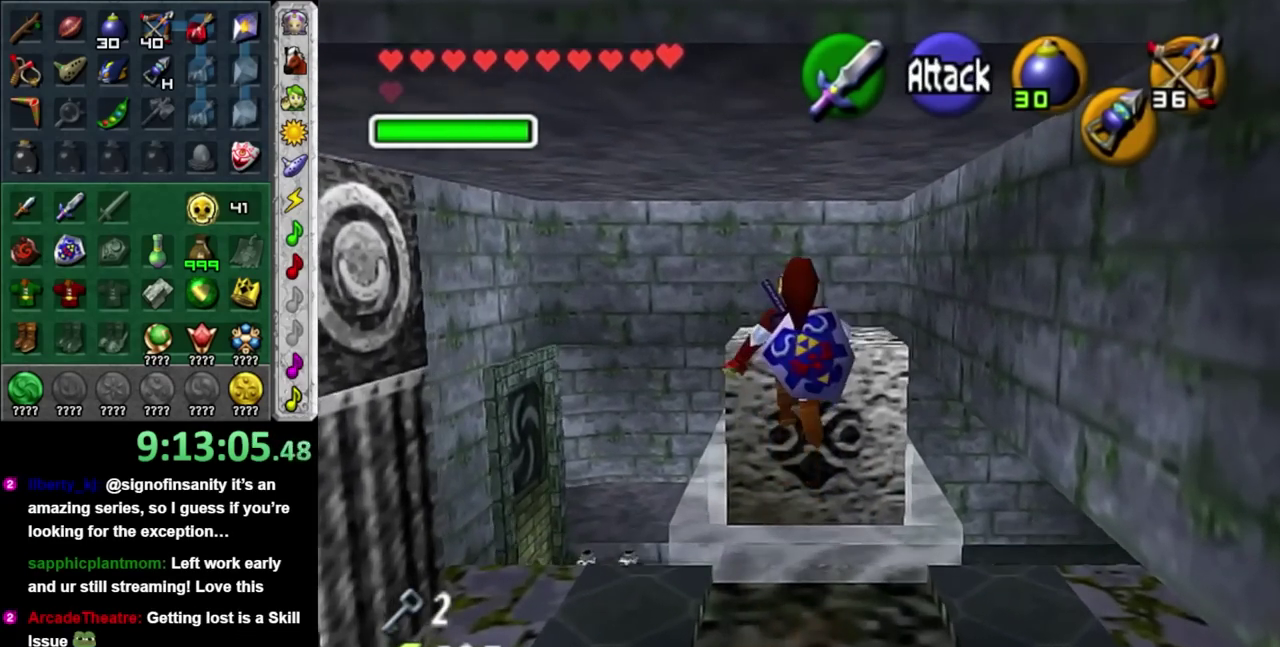
{"buttons": [], "left_stick": "up", "right_stick": "center", "events": []}
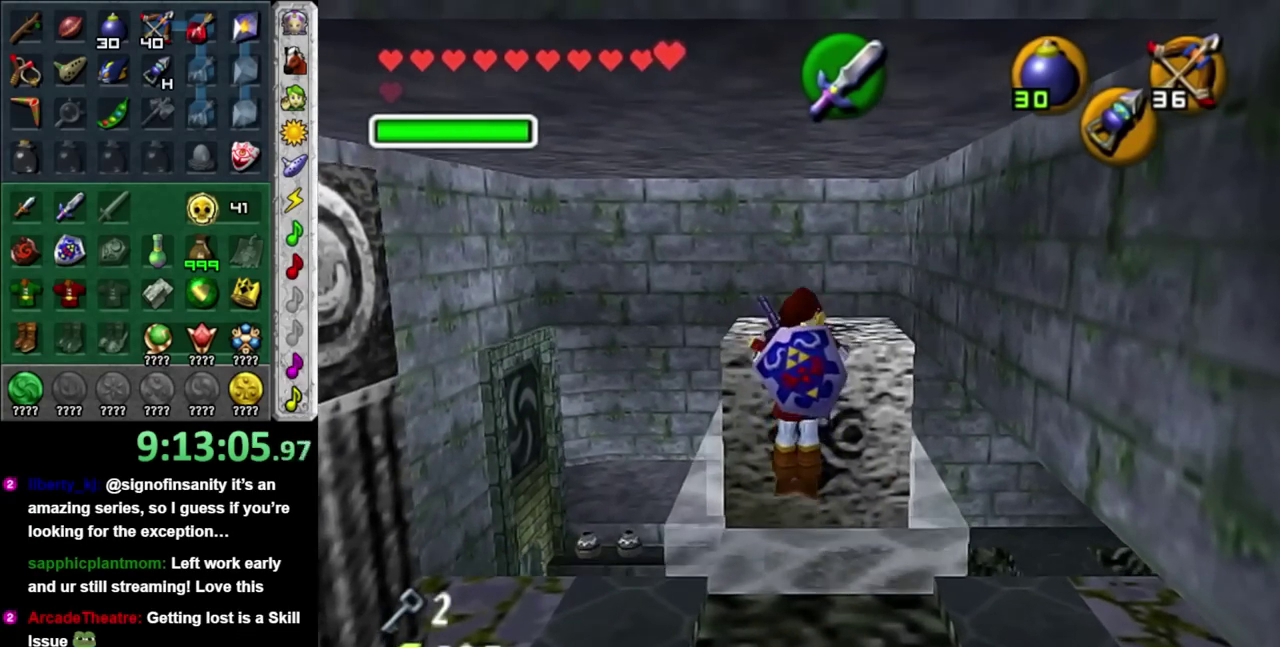
{"buttons": [], "left_stick": "up", "right_stick": "center", "events": []}
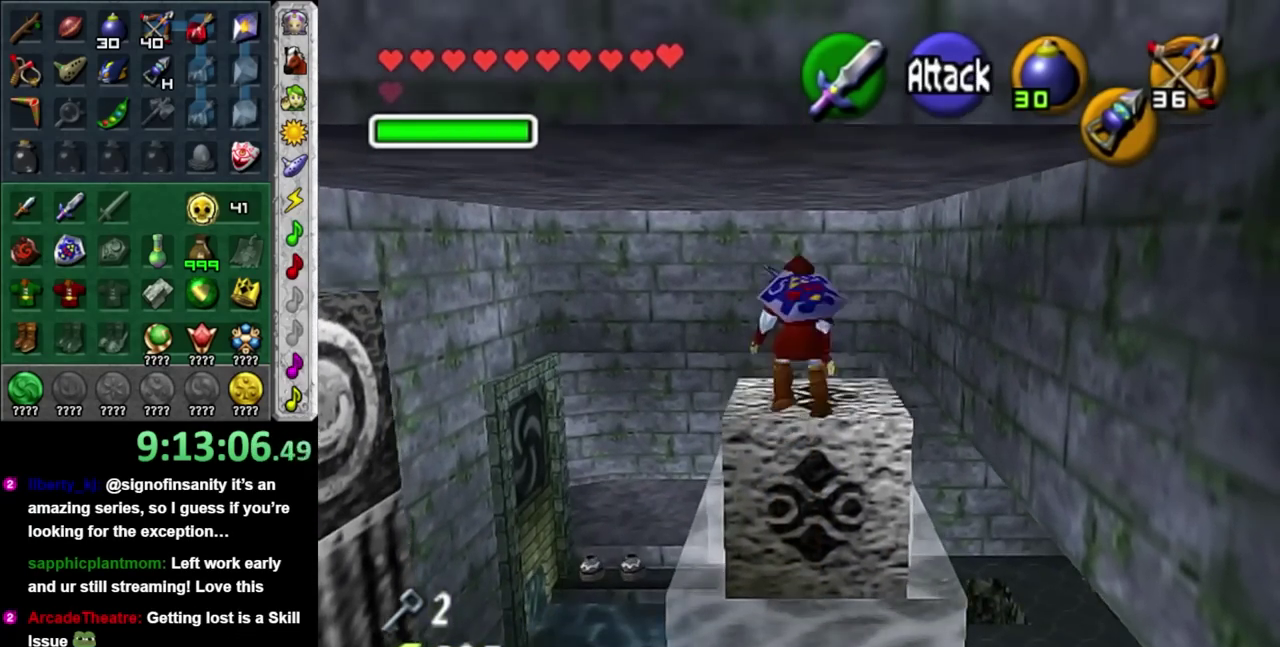
{"buttons": [], "left_stick": "up", "right_stick": "center", "events": []}
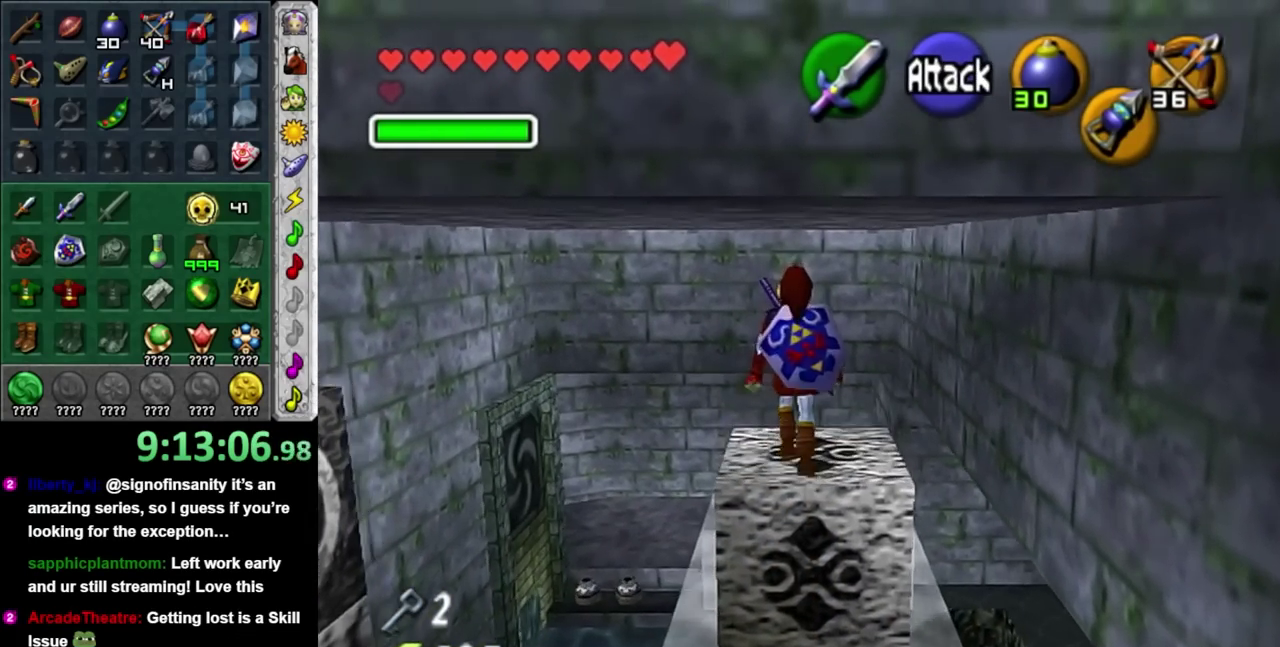
{"buttons": [], "left_stick": "down", "right_stick": "center", "events": [[350, "left_stick", "down"]]}
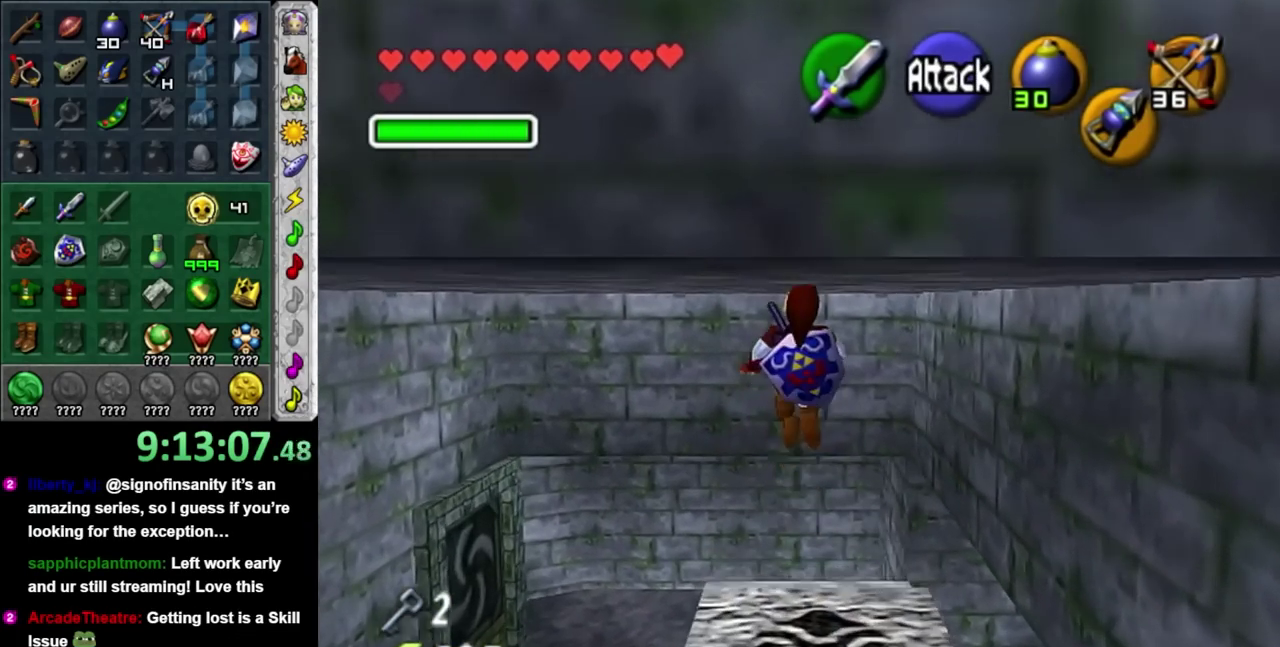
{"buttons": [], "left_stick": "down", "right_stick": "center", "events": []}
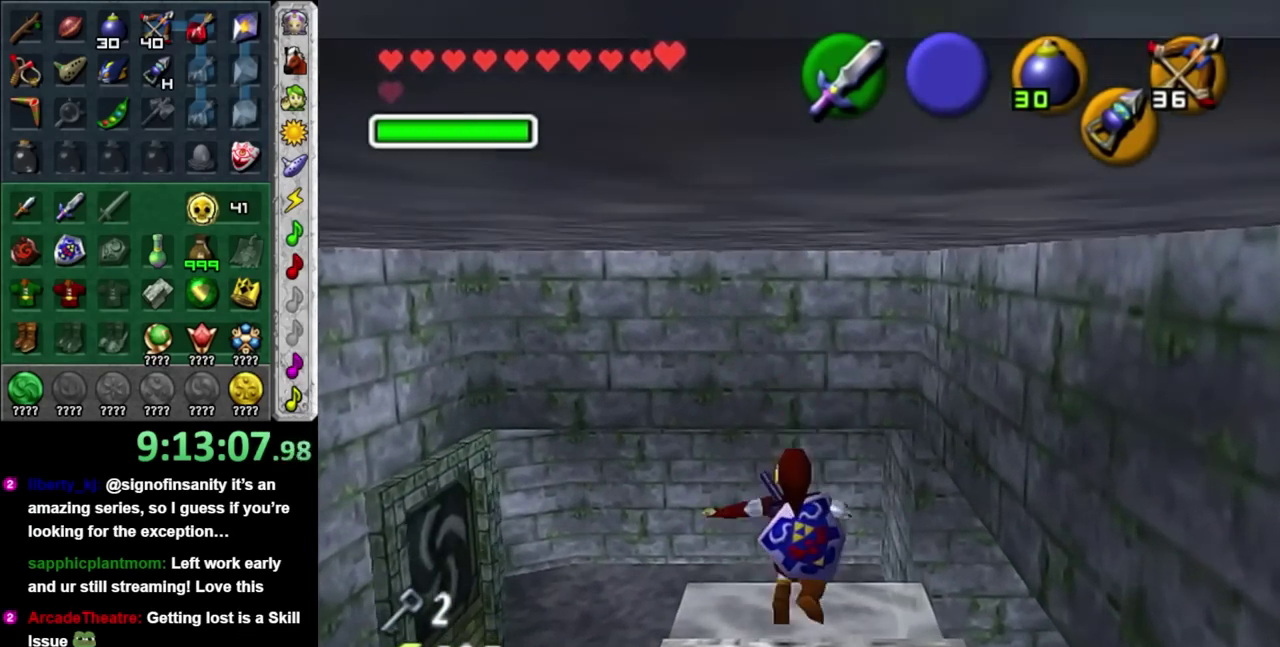
{"buttons": [], "left_stick": "up-left", "right_stick": "center", "events": [[200, "left_stick", "up-left"]]}
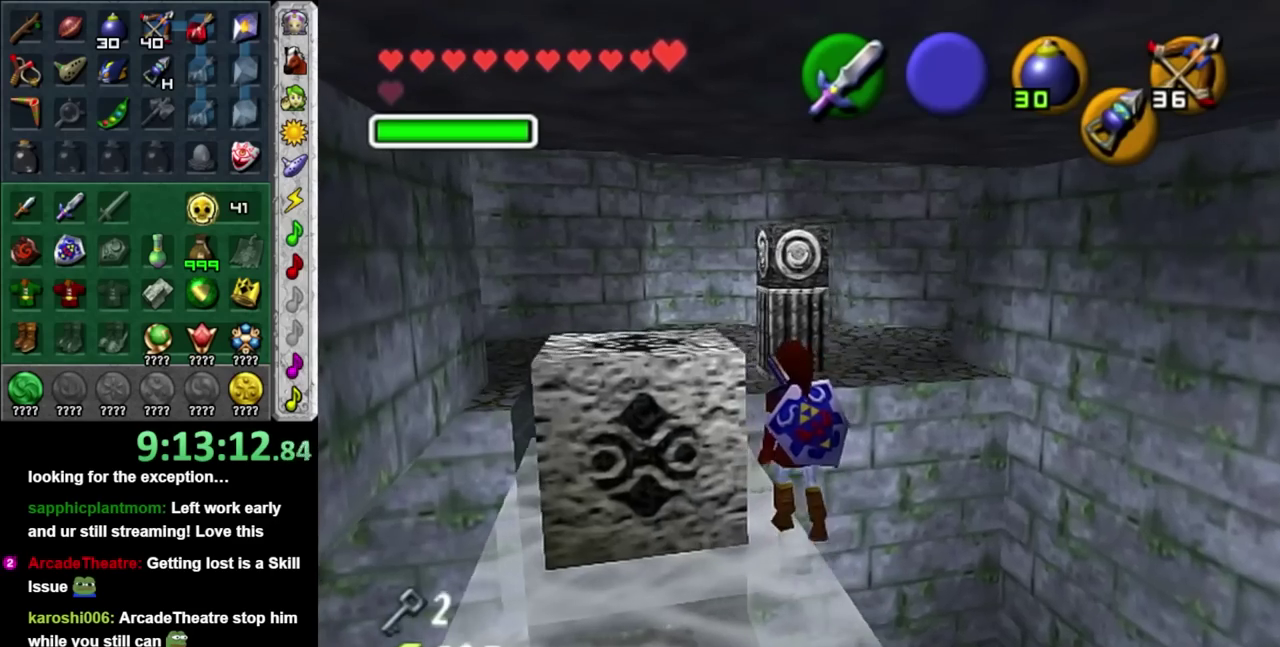
{"buttons": [], "left_stick": "center", "right_stick": "center", "events": [[317, "left_stick", "center"]]}
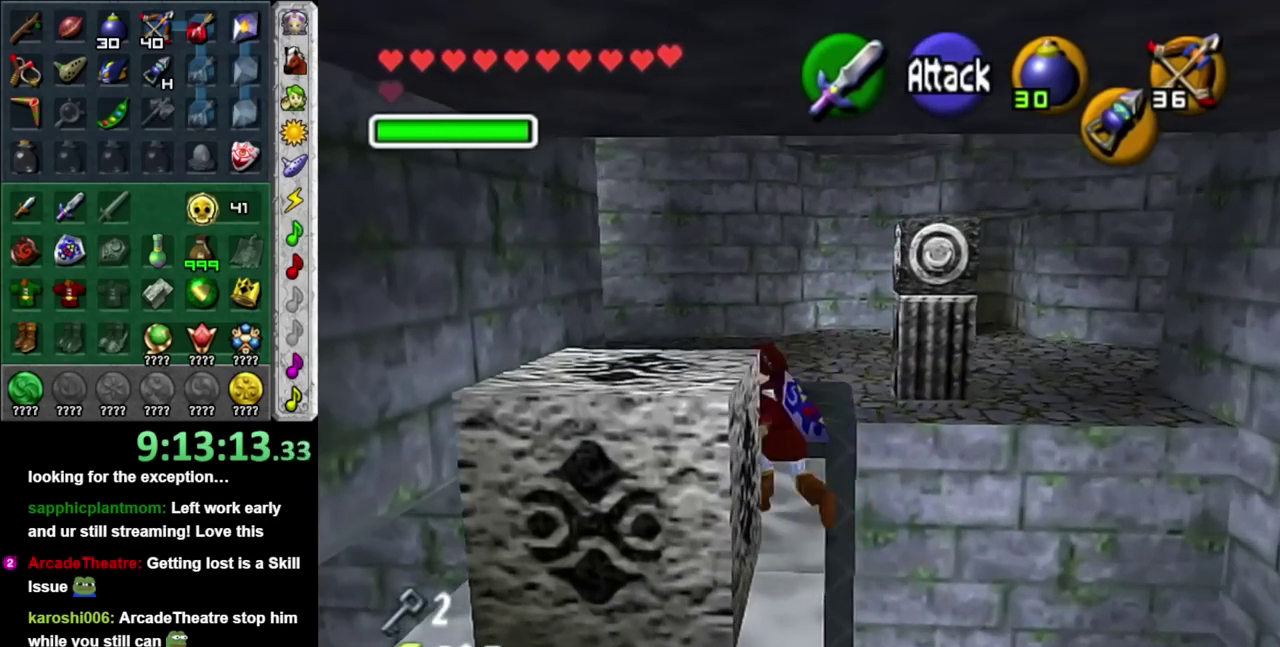
{"buttons": ["A"], "left_stick": "center", "right_stick": "center", "events": [[133, "left_stick", "down-left"], [450, "A", "down"], [467, "left_stick", "center"]]}
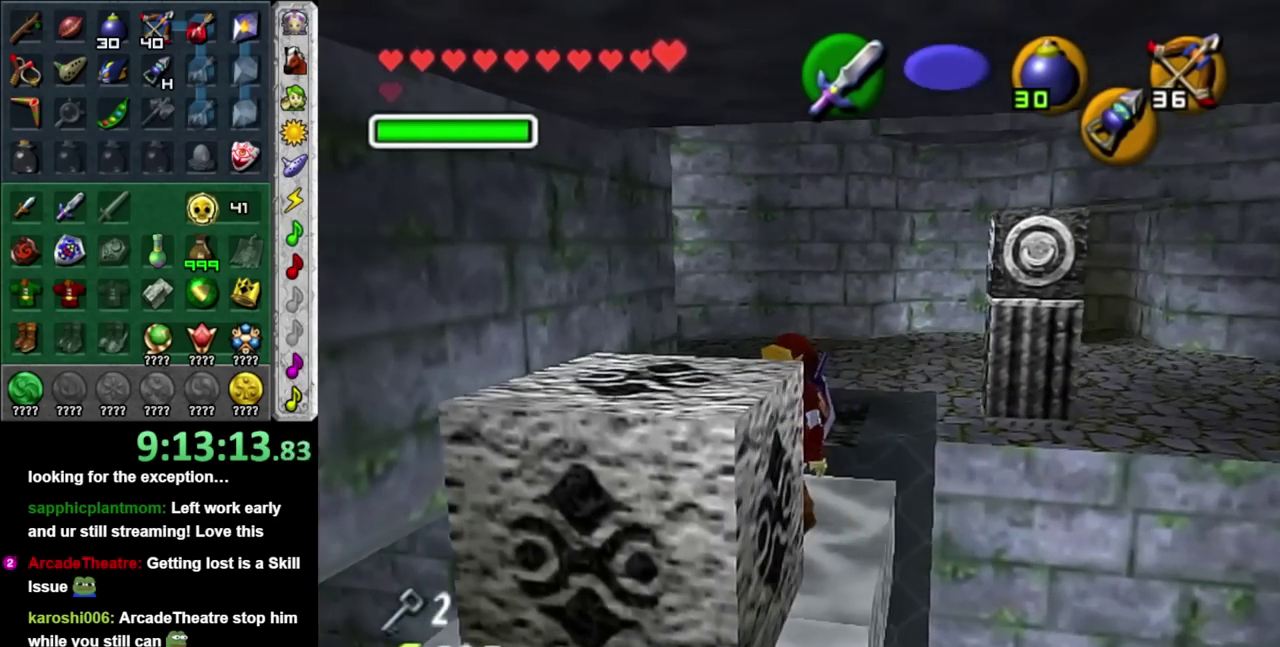
{"buttons": ["A"], "left_stick": "up", "right_stick": "center", "events": [[250, "left_stick", "up"]]}
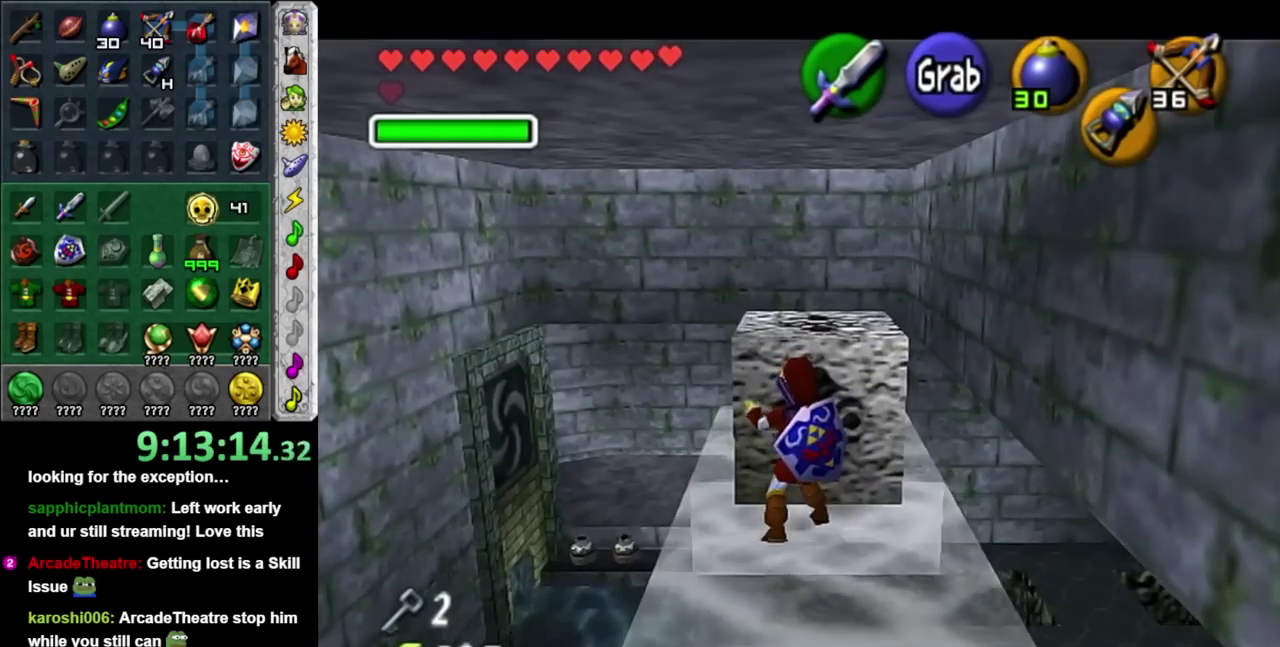
{"buttons": ["A"], "left_stick": "up", "right_stick": "center", "events": []}
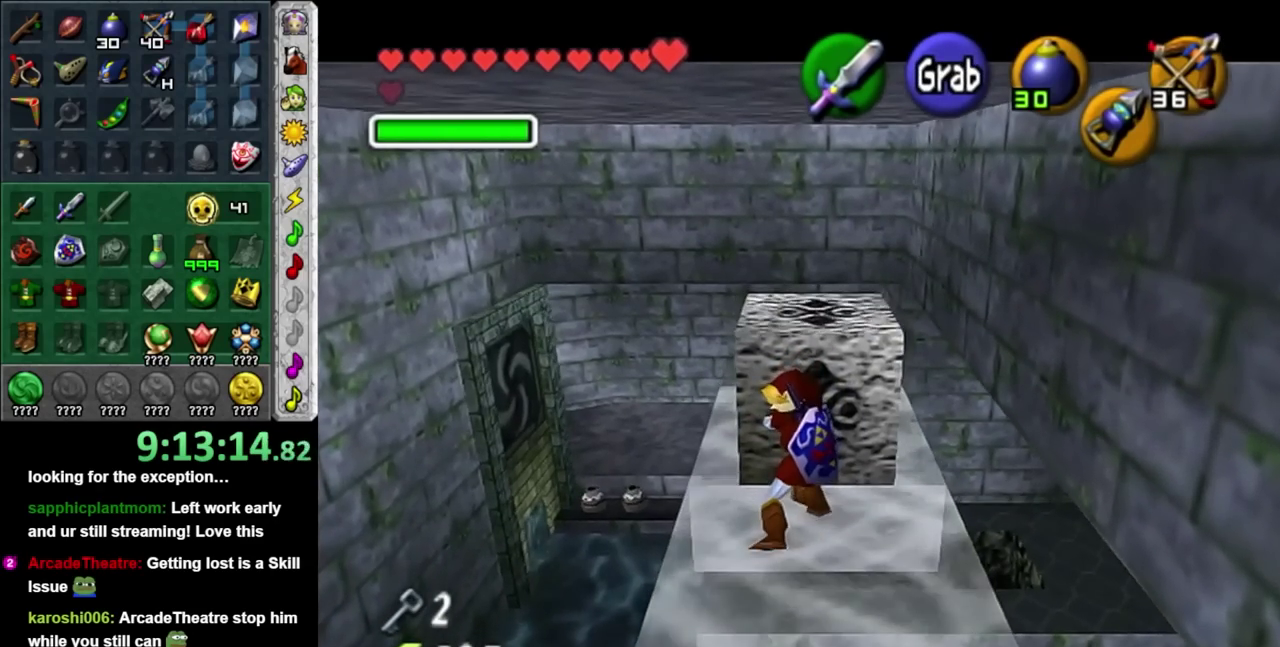
{"buttons": ["A"], "left_stick": "up", "right_stick": "center", "events": []}
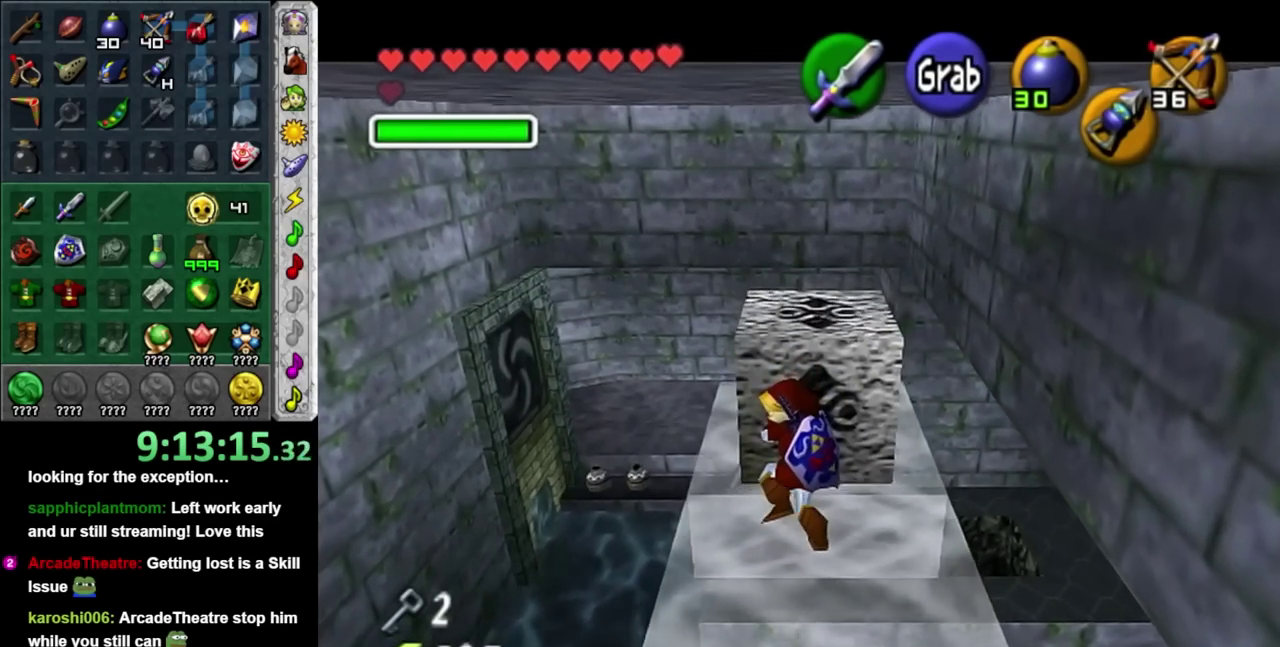
{"buttons": ["A"], "left_stick": "up", "right_stick": "center", "events": []}
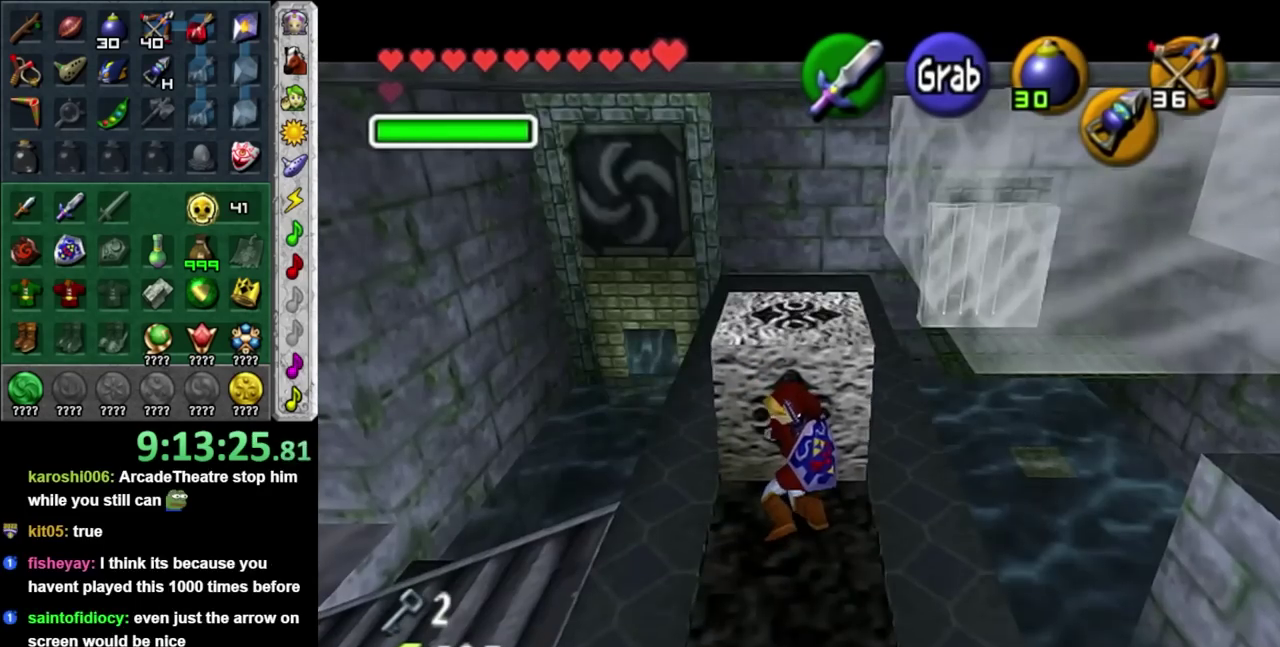
{"buttons": ["A"], "left_stick": "up", "right_stick": "center", "events": []}
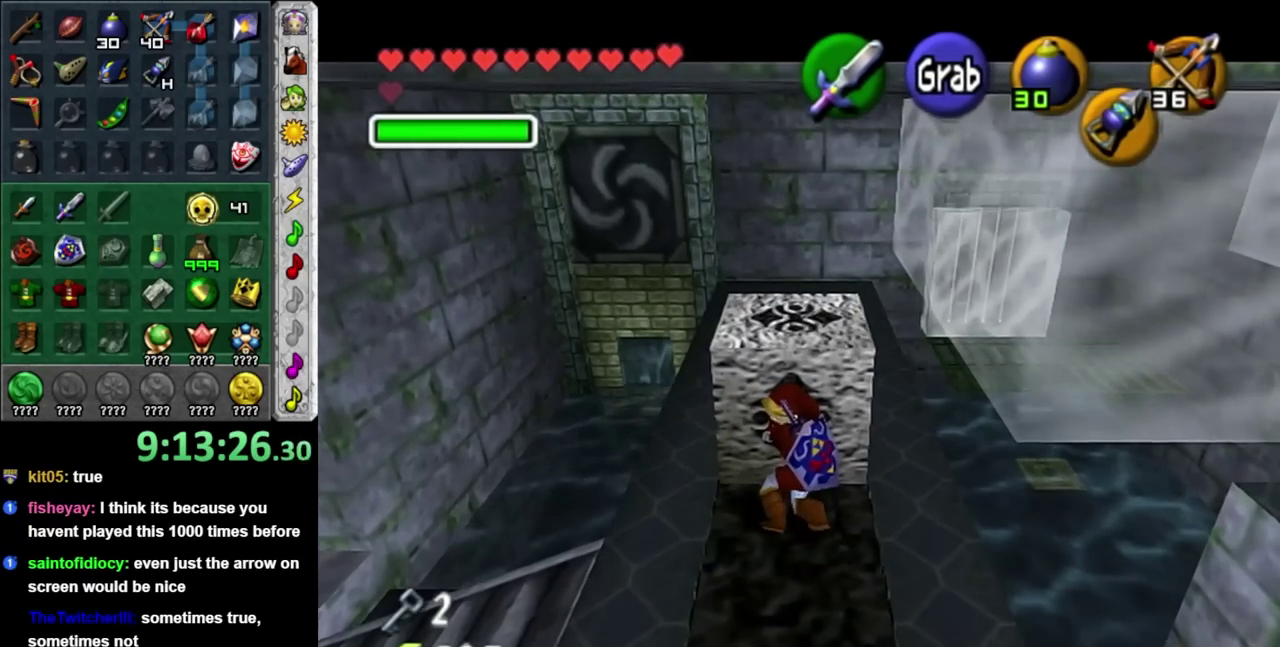
{"buttons": ["A"], "left_stick": "up", "right_stick": "center", "events": []}
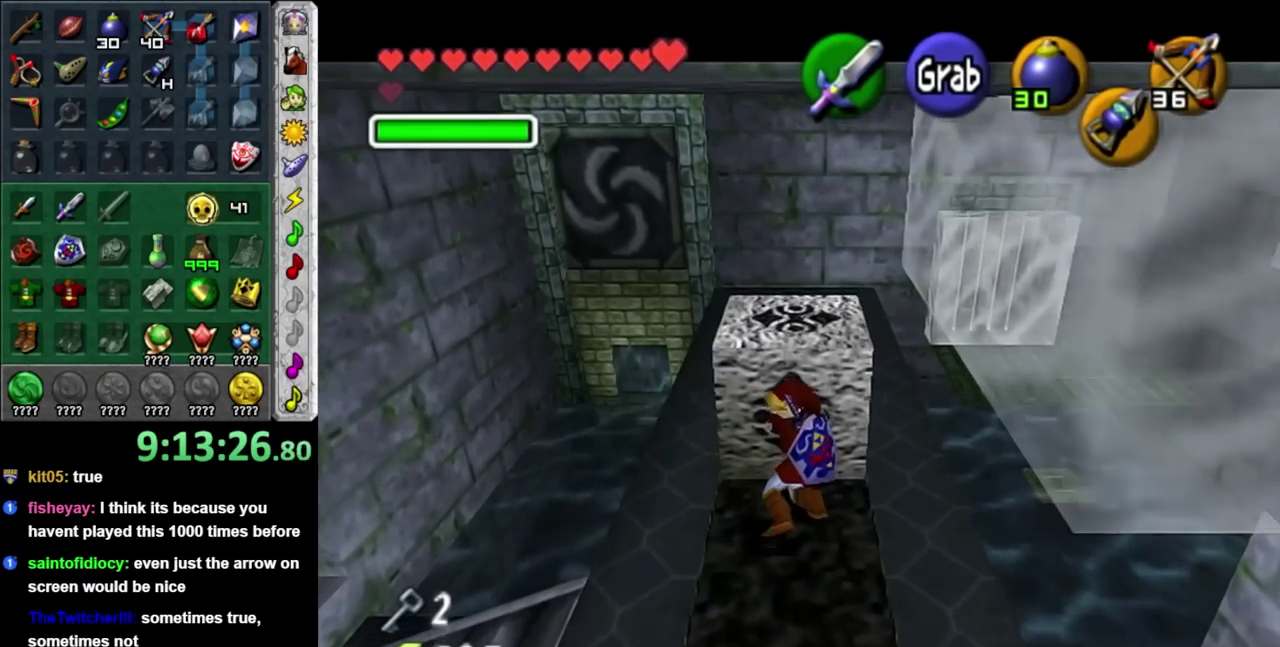
{"buttons": [], "left_stick": "center", "right_stick": "center", "events": [[367, "left_stick", "center"], [400, "A", "up"]]}
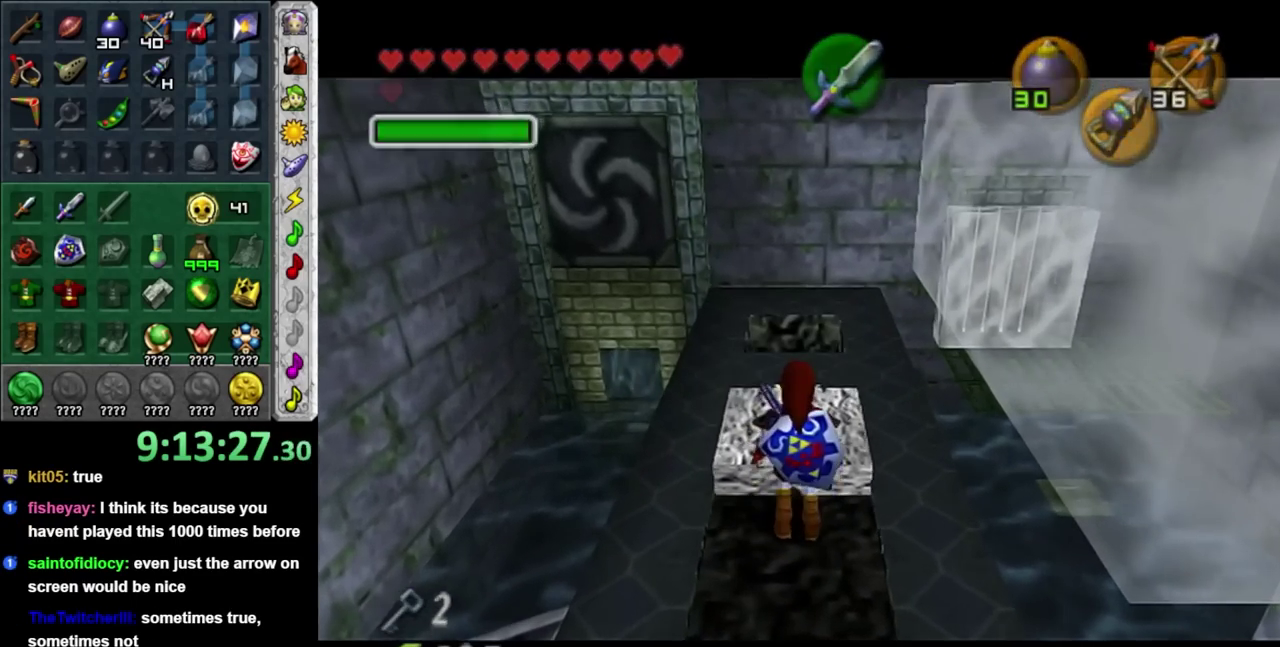
{"buttons": [], "left_stick": "center", "right_stick": "center", "events": []}
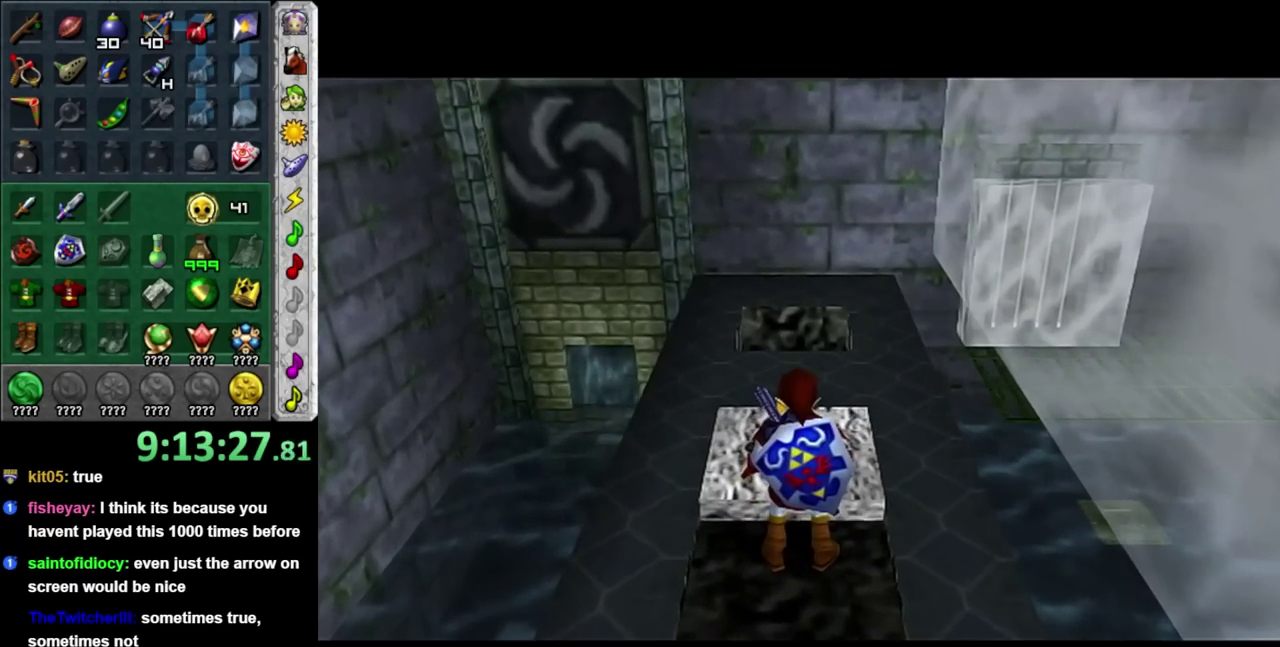
{"buttons": [], "left_stick": "center", "right_stick": "center", "events": []}
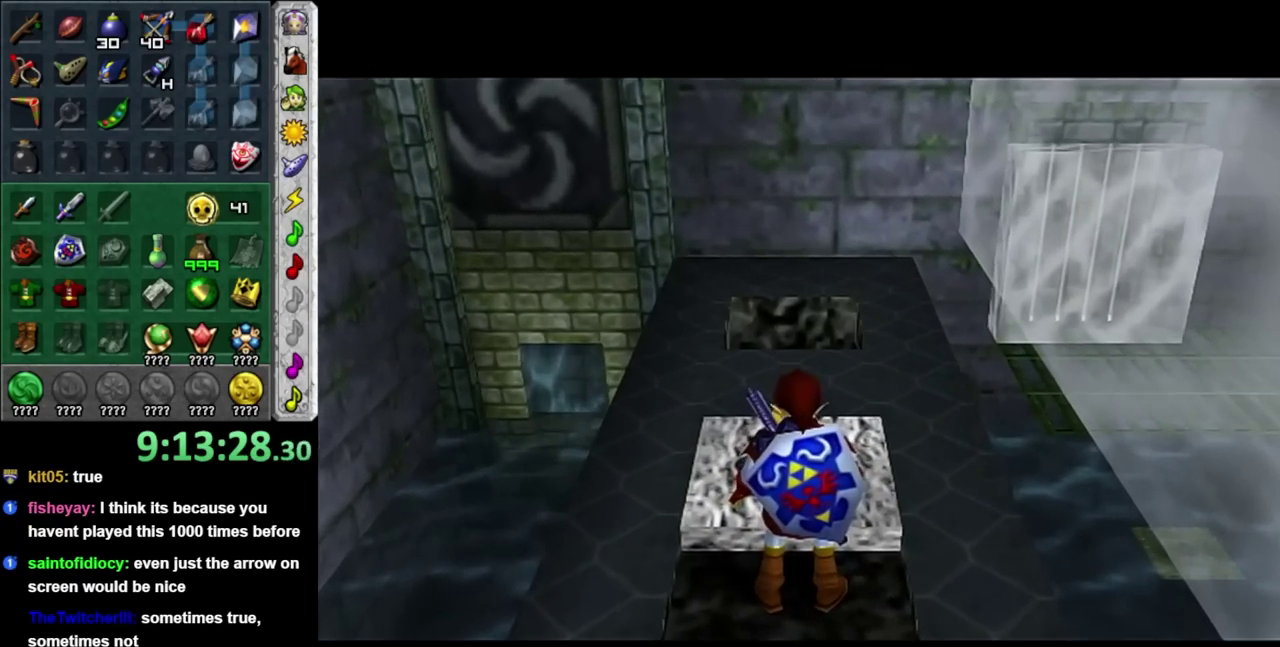
{"buttons": [], "left_stick": "center", "right_stick": "center", "events": []}
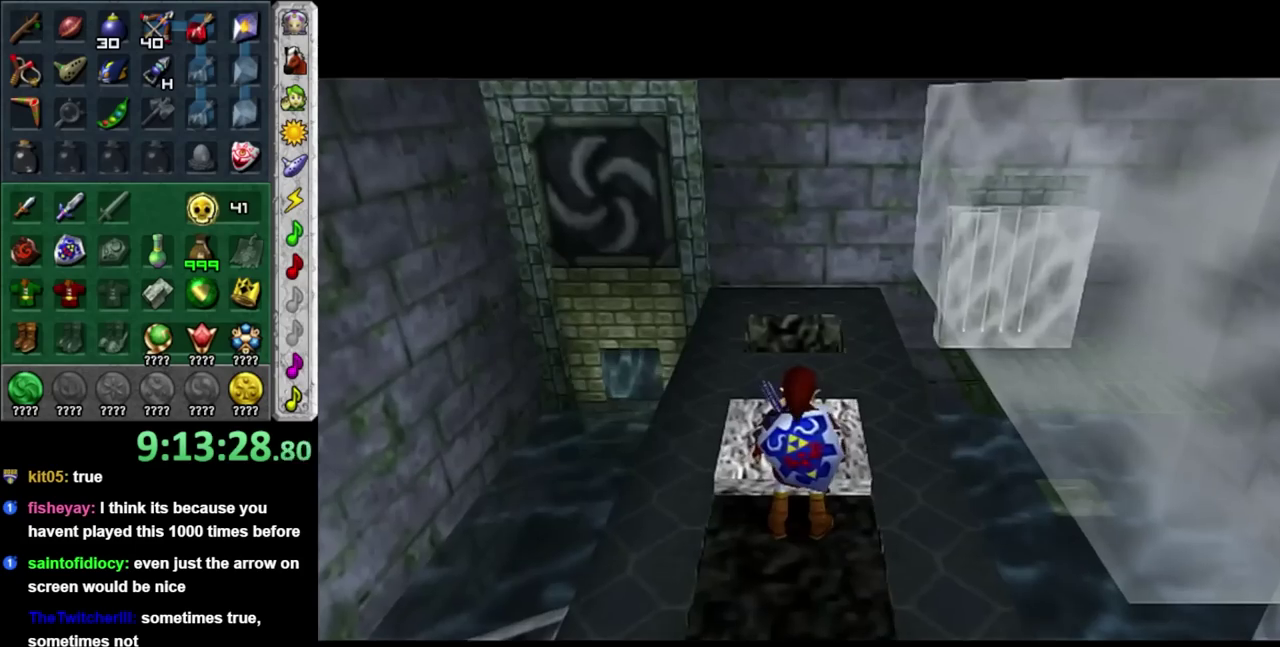
{"buttons": [], "left_stick": "center", "right_stick": "center", "events": []}
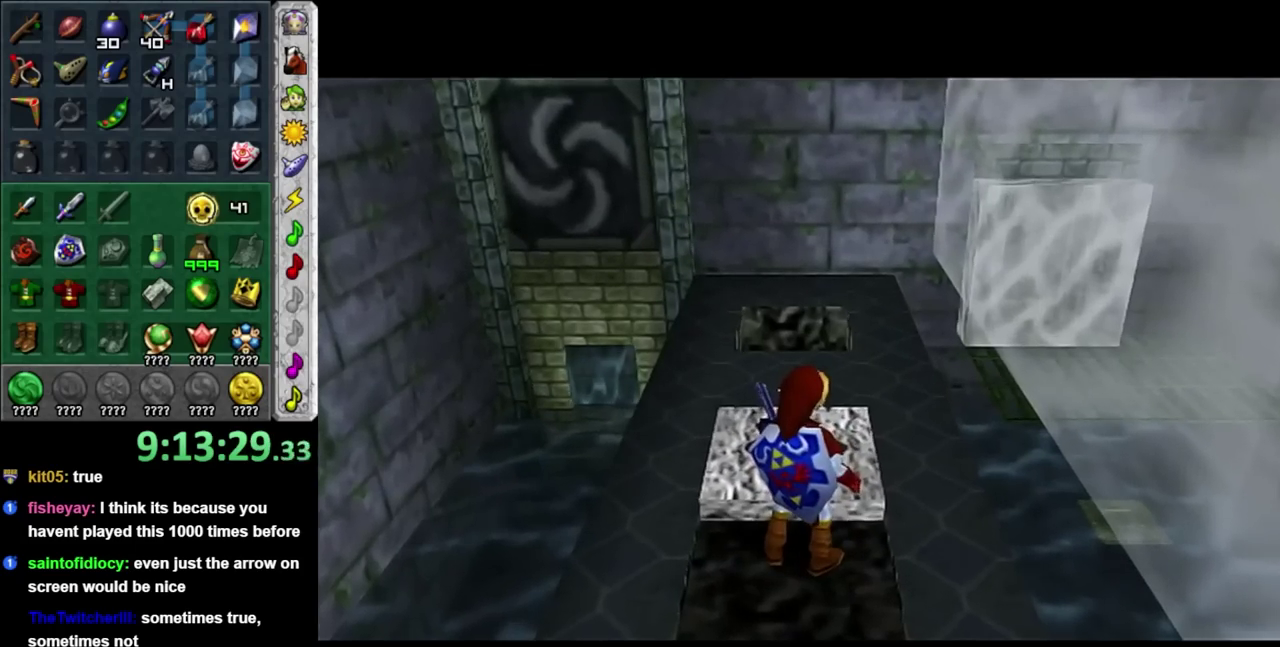
{"buttons": [], "left_stick": "center", "right_stick": "center", "events": []}
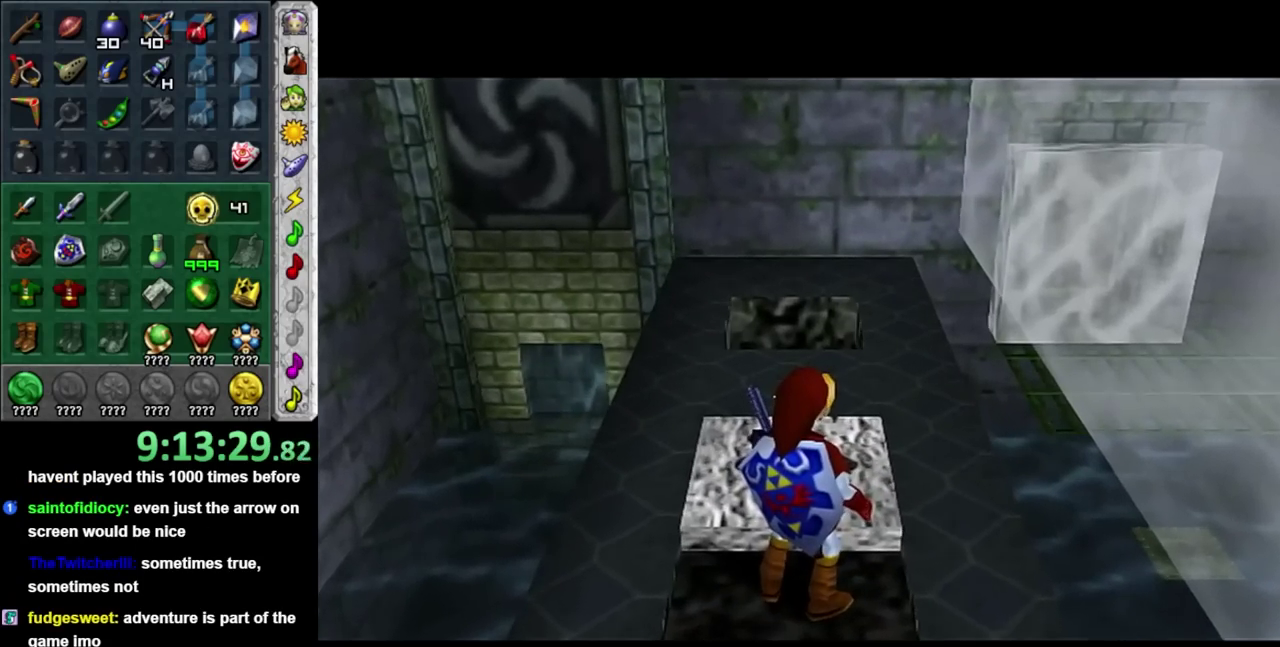
{"buttons": [], "left_stick": "right", "right_stick": "center", "events": [[433, "left_stick", "right"]]}
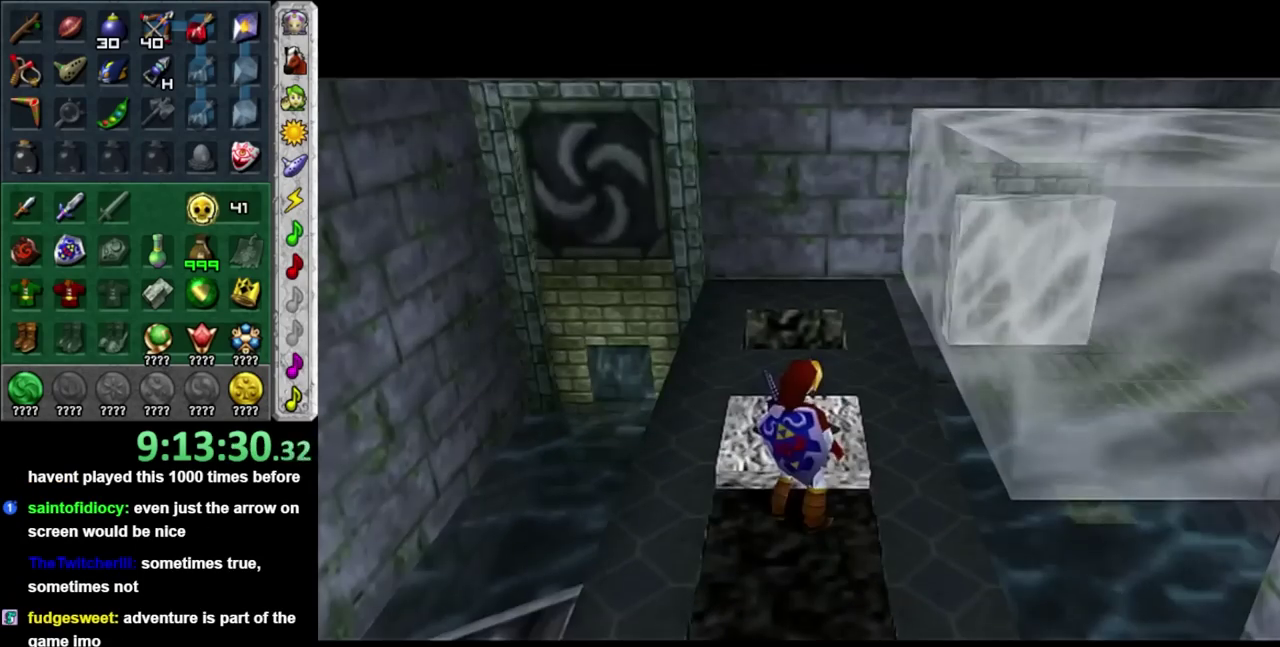
{"buttons": [], "left_stick": "center", "right_stick": "center", "events": [[117, "L1", "down"], [117, "left_stick", "center"], [333, "L1", "up"]]}
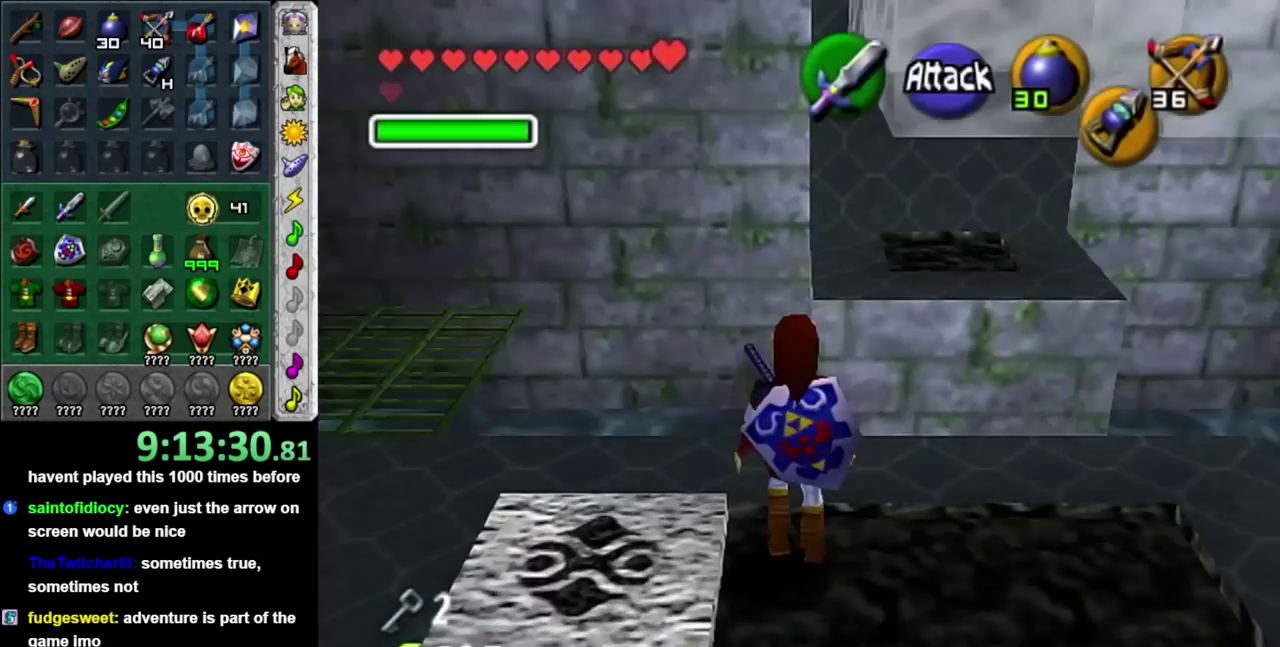
{"buttons": [], "left_stick": "center", "right_stick": "center", "events": [[50, "left_stick", "down"], [333, "left_stick", "center"]]}
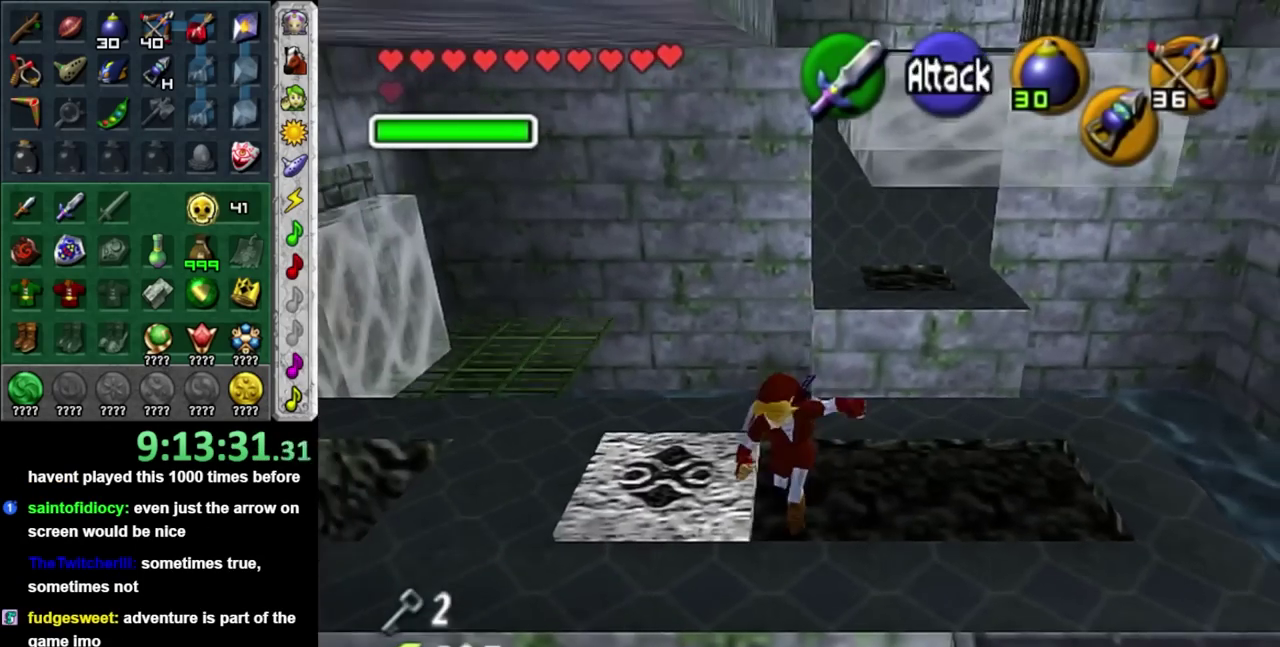
{"buttons": [], "left_stick": "center", "right_stick": "center", "events": [[183, "left_stick", "left"], [333, "left_stick", "up-left"], [500, "left_stick", "center"]]}
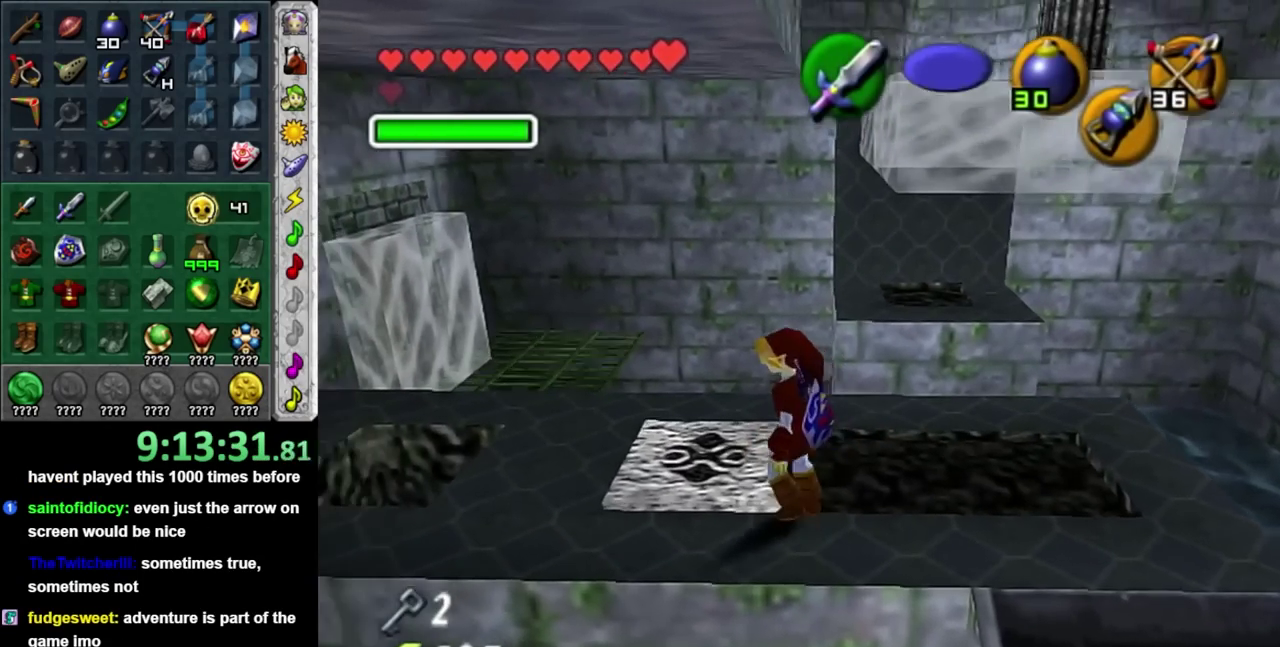
{"buttons": ["L1"], "left_stick": "center", "right_stick": "center", "events": [[217, "left_stick", "right"], [400, "L1", "down"], [400, "left_stick", "center"]]}
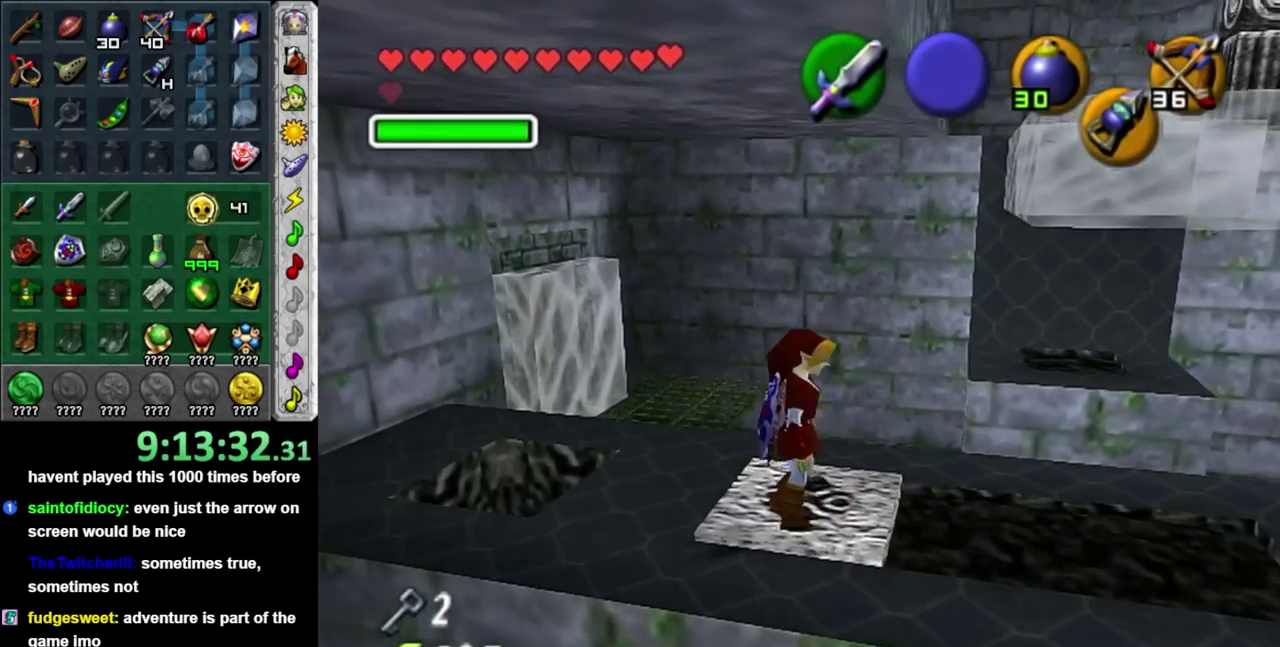
{"buttons": [], "left_stick": "center", "right_stick": "center", "events": [[467, "L1", "up"]]}
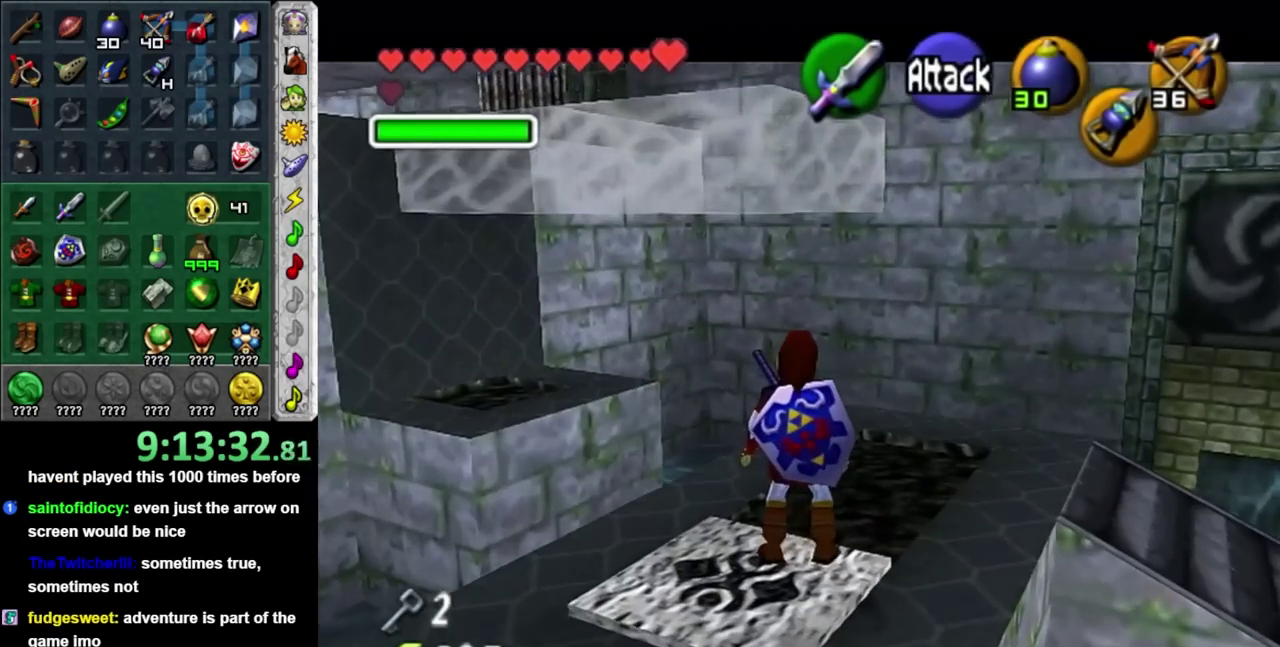
{"buttons": [], "left_stick": "center", "right_stick": "center", "events": [[150, "left_stick", "up-right"], [383, "left_stick", "center"]]}
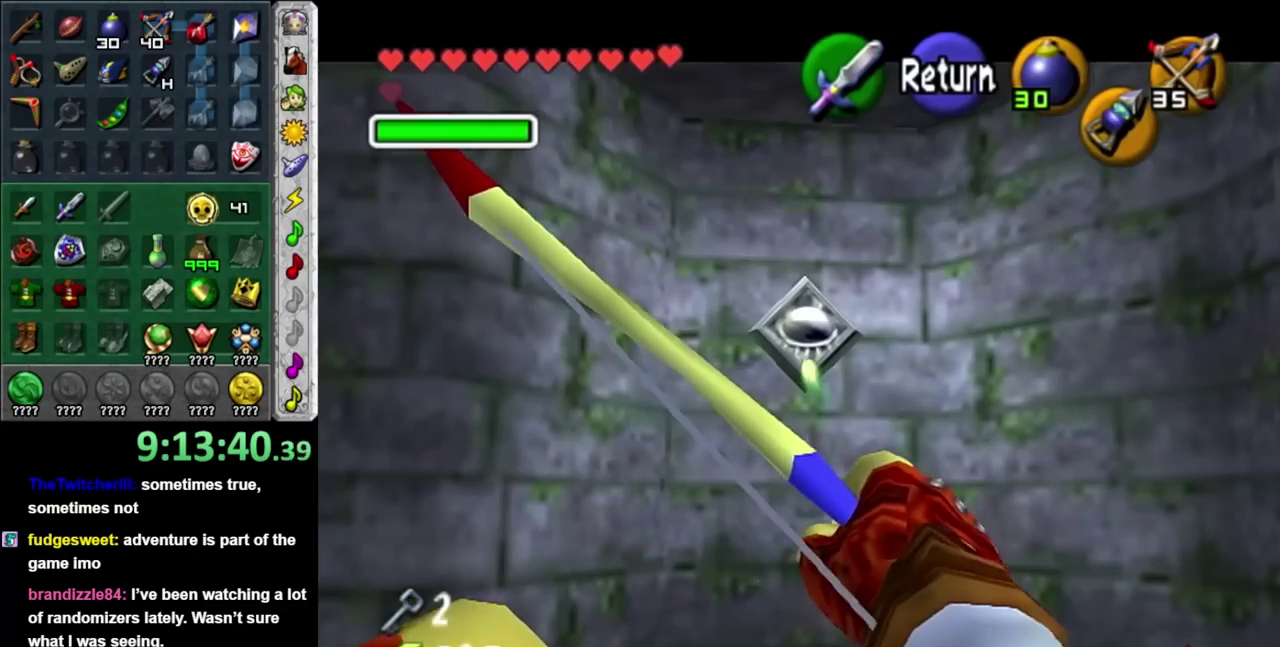
{"buttons": [], "left_stick": "center", "right_stick": "center", "events": []}